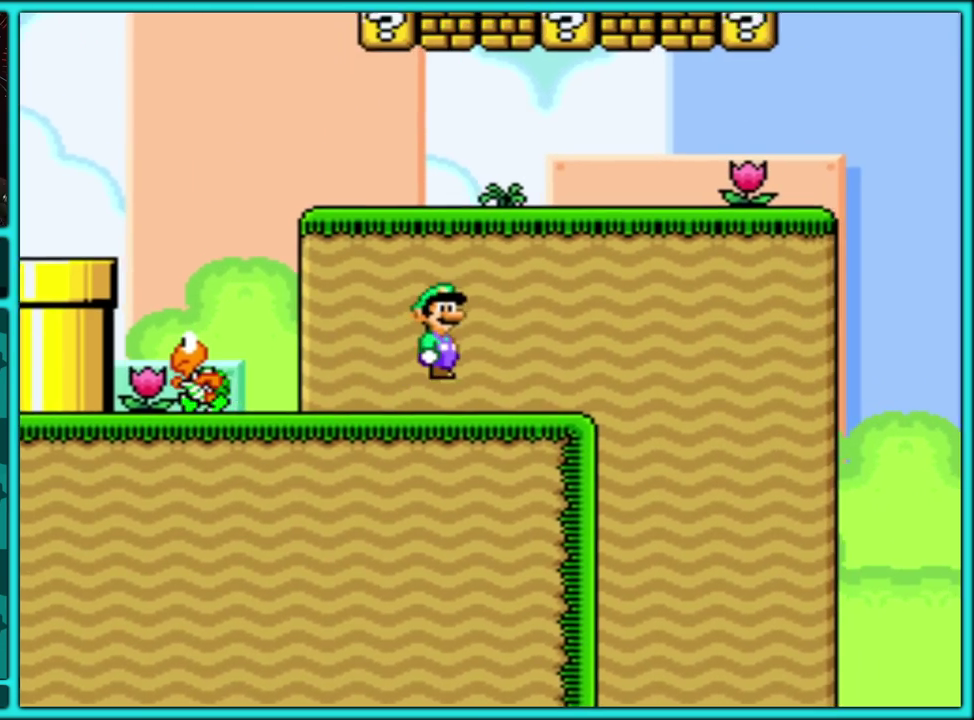
Gameplay with a controller (Nintendo layout); each line is a JSON object with the inputs held at the frame after it. "events" lists button and stick changes between this image and that frame as [ms after this image, input, new state], when the widget could be followed in between. Not read: L3 R3.
{"buttons": ["Y"], "events": [[250, "B", "up"], [467, "DPAD_RIGHT", "up"]]}
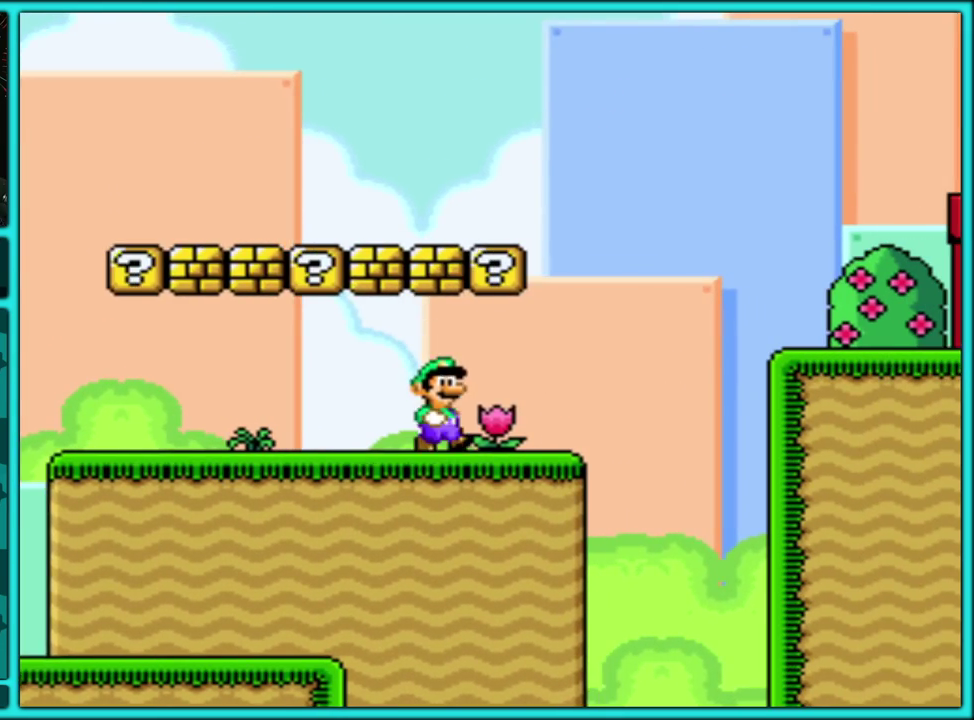
{"buttons": ["Y", "DPAD_RIGHT"], "events": [[17, "B", "down"], [17, "DPAD_LEFT", "down"], [150, "DPAD_LEFT", "up"], [233, "DPAD_RIGHT", "down"], [283, "B", "up"]]}
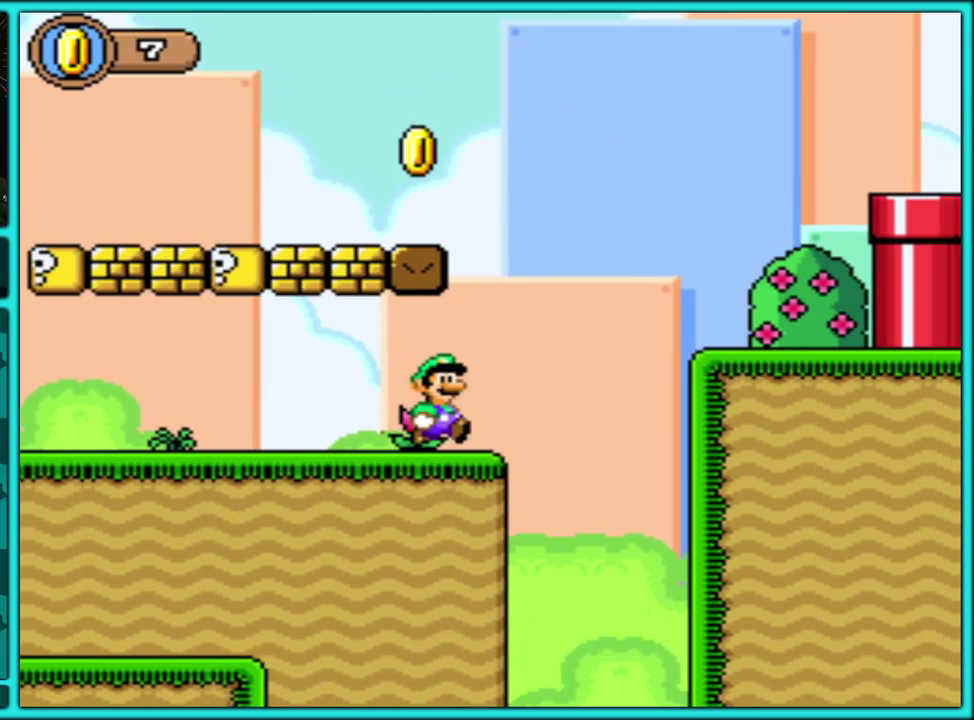
{"buttons": ["Y", "DPAD_RIGHT"], "events": [[33, "B", "down"], [333, "B", "up"]]}
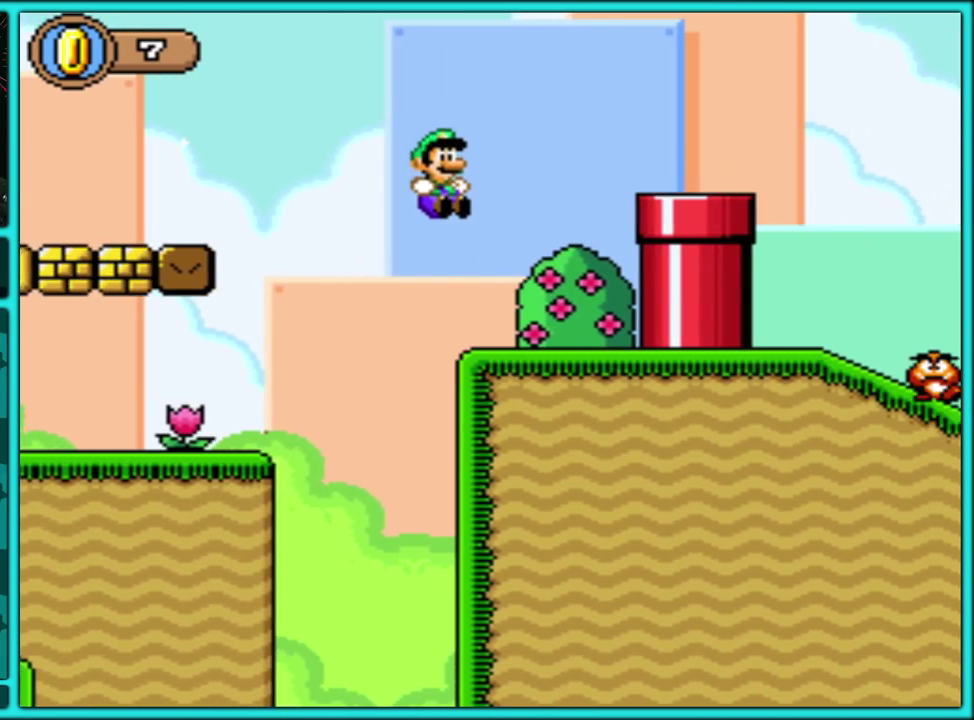
{"buttons": ["B", "Y", "DPAD_RIGHT"], "events": [[183, "B", "down"]]}
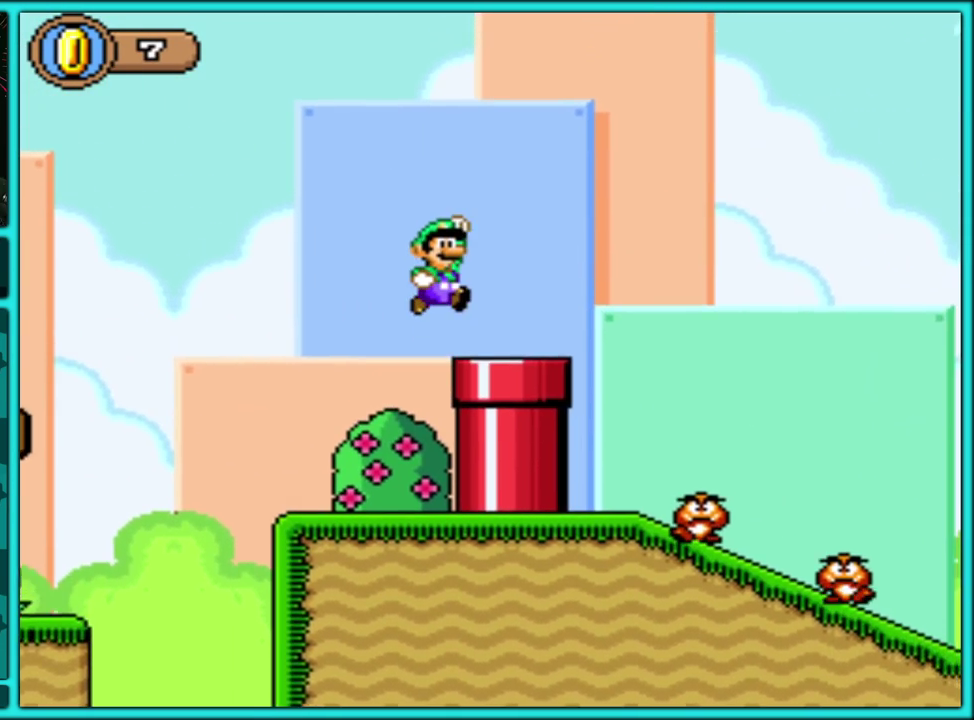
{"buttons": ["Y", "DPAD_LEFT"], "events": [[100, "B", "up"], [450, "DPAD_RIGHT", "up"], [467, "DPAD_LEFT", "down"]]}
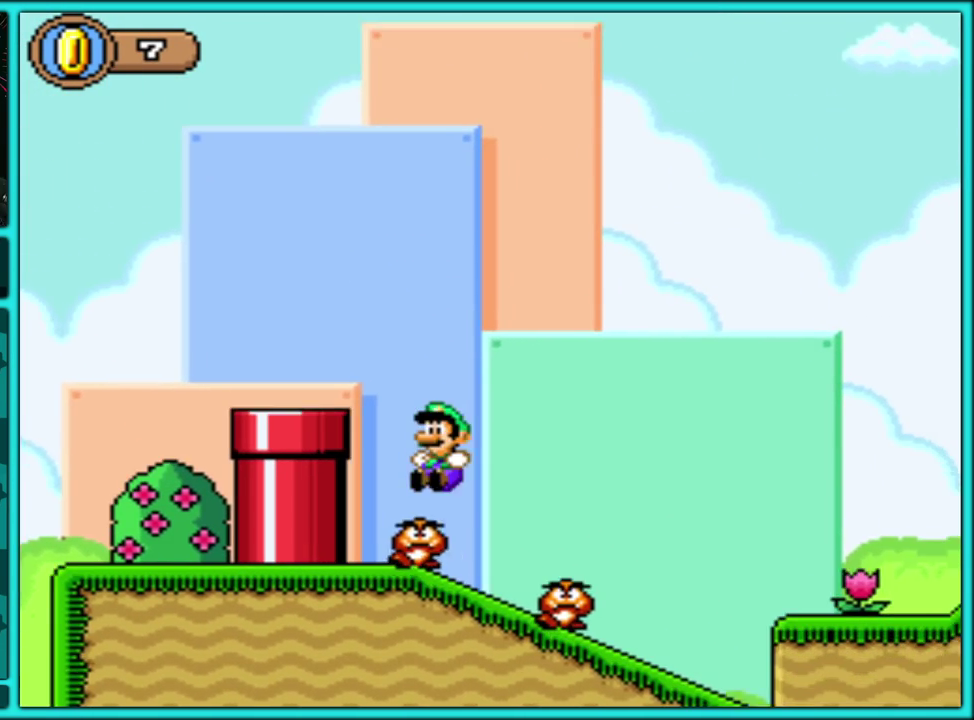
{"buttons": ["B", "Y", "DPAD_RIGHT"], "events": [[67, "DPAD_LEFT", "up"], [100, "DPAD_RIGHT", "down"], [467, "B", "down"]]}
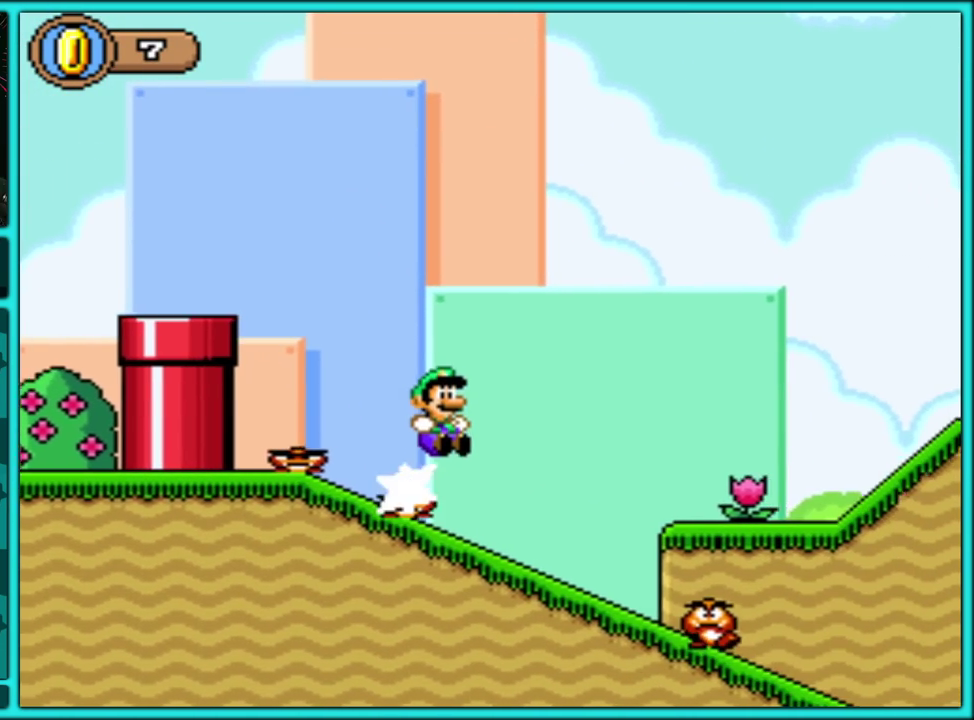
{"buttons": ["B", "Y", "DPAD_RIGHT"], "events": []}
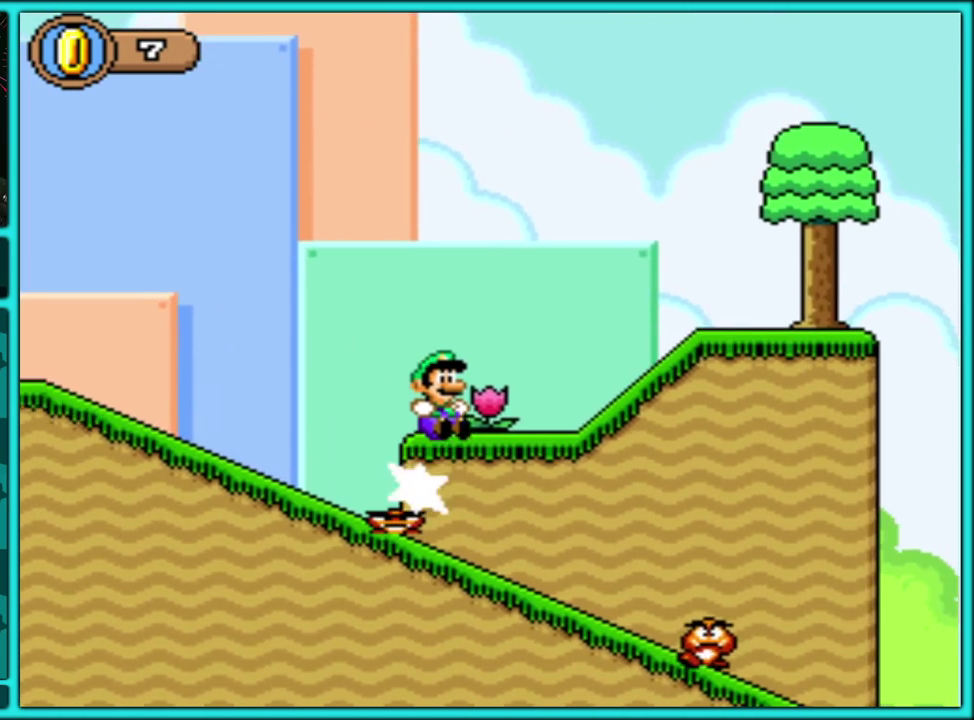
{"buttons": ["Y", "DPAD_RIGHT"], "events": [[417, "B", "up"]]}
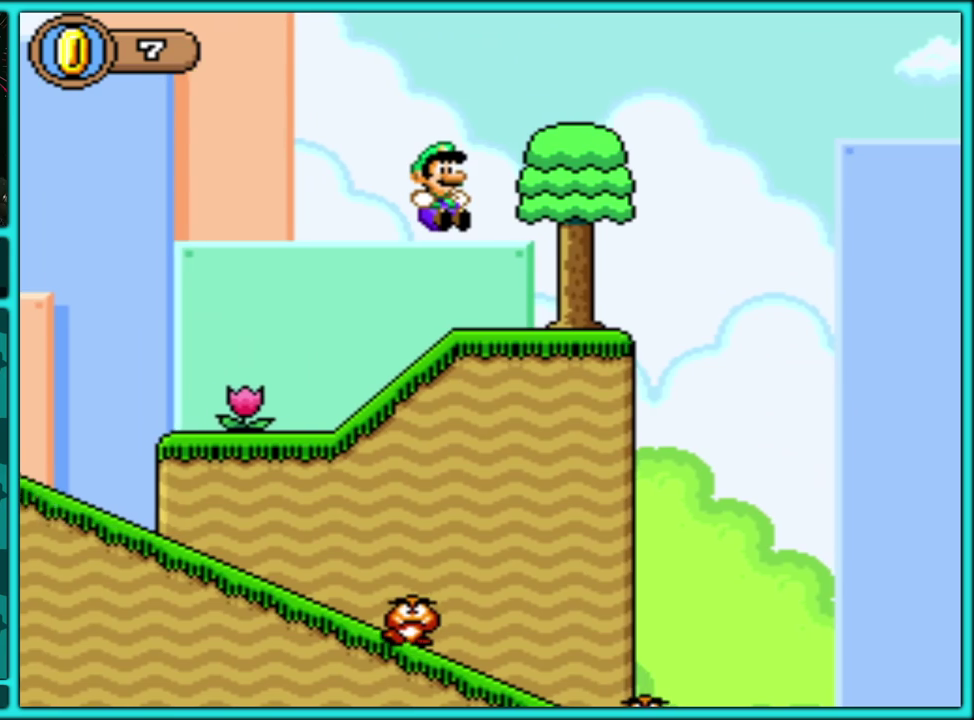
{"buttons": ["B", "Y", "DPAD_RIGHT"], "events": [[250, "B", "down"]]}
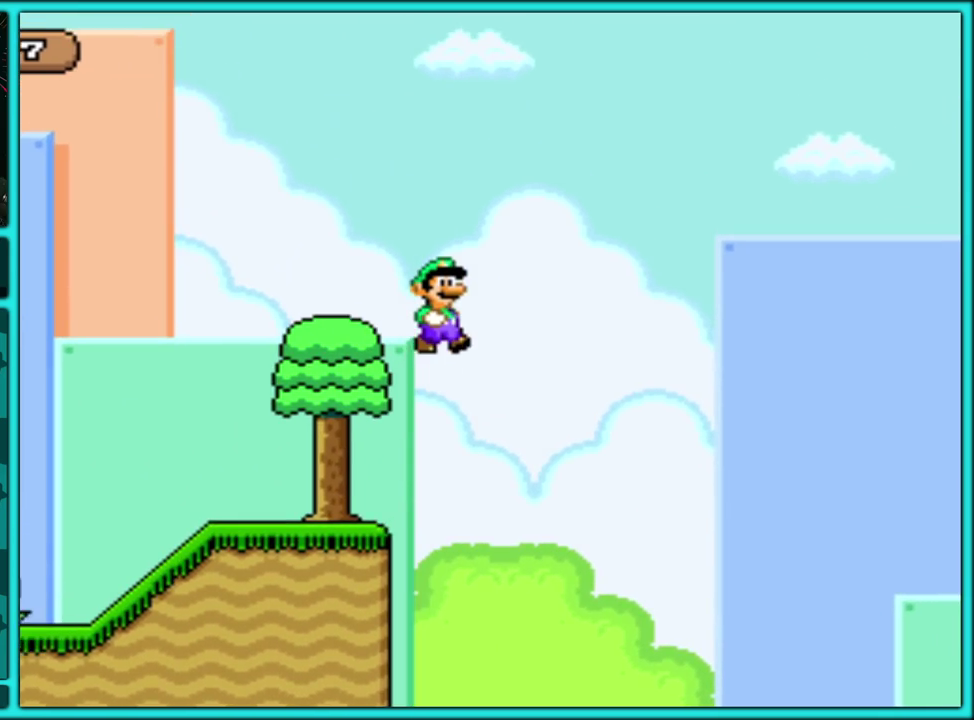
{"buttons": ["B", "Y", "DPAD_RIGHT"], "events": []}
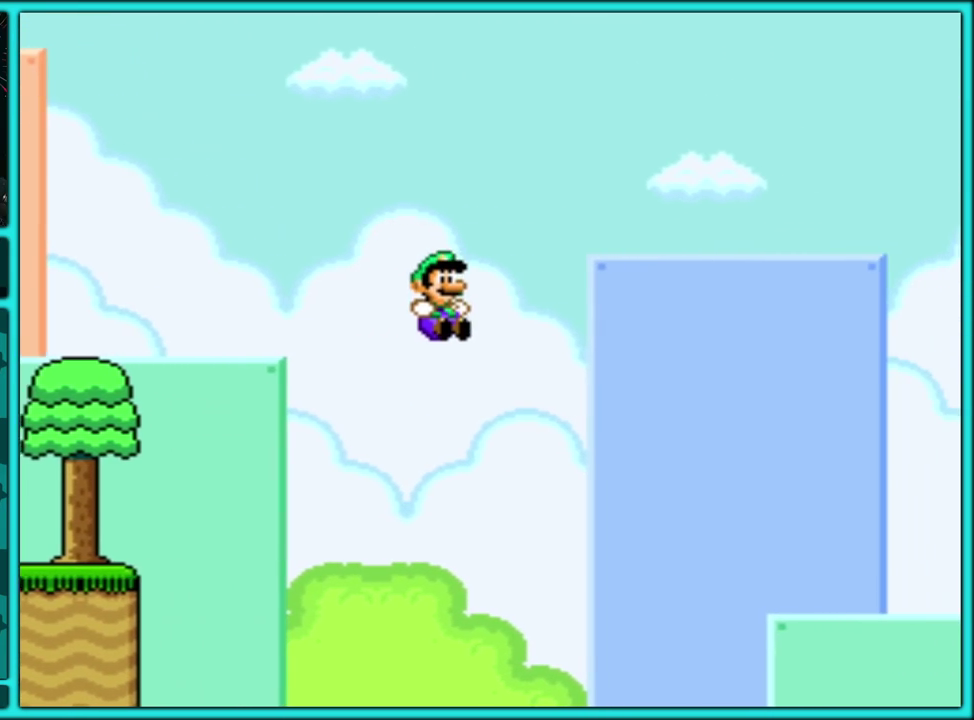
{"buttons": ["B", "Y", "DPAD_RIGHT"], "events": []}
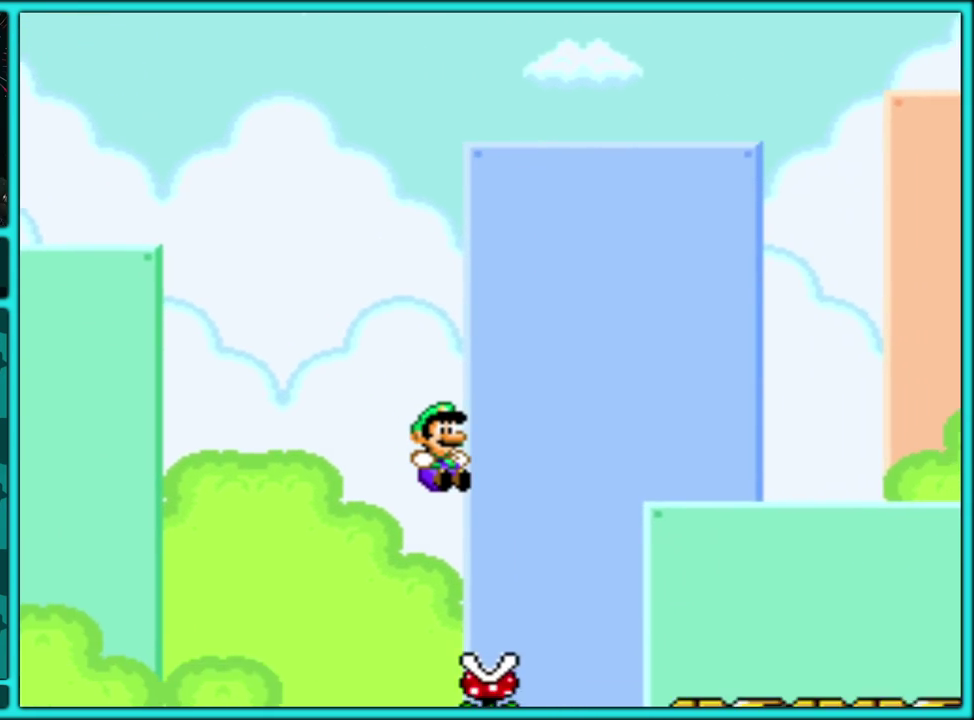
{"buttons": ["Y", "DPAD_RIGHT"], "events": [[300, "B", "up"]]}
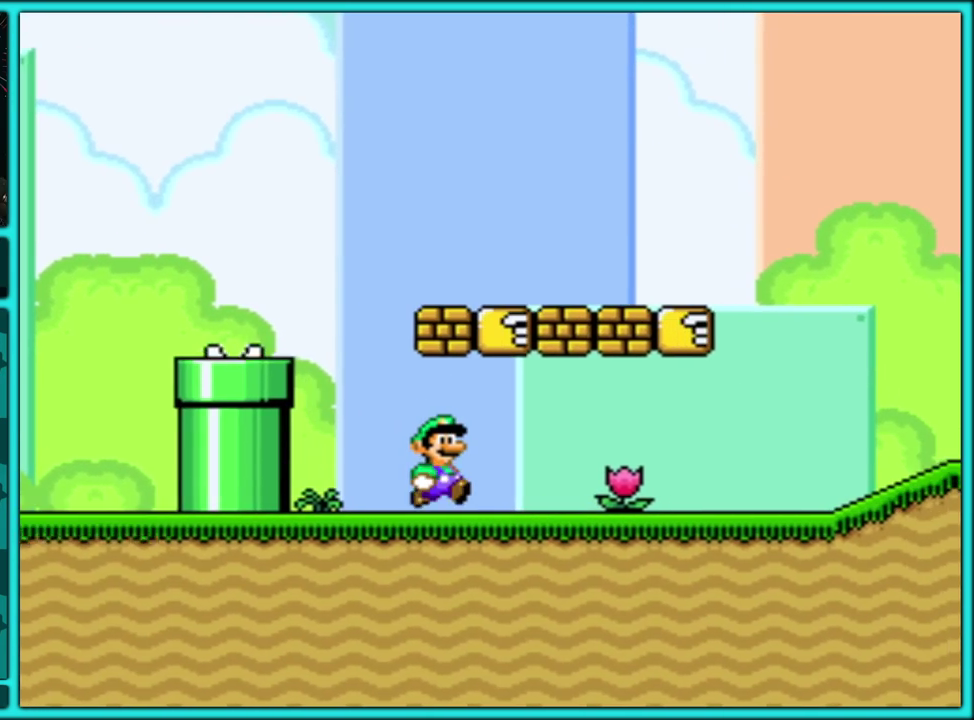
{"buttons": ["B", "Y", "DPAD_UP", "DPAD_RIGHT"], "events": [[117, "B", "down"], [367, "B", "up"], [450, "B", "down"], [500, "DPAD_UP", "down"]]}
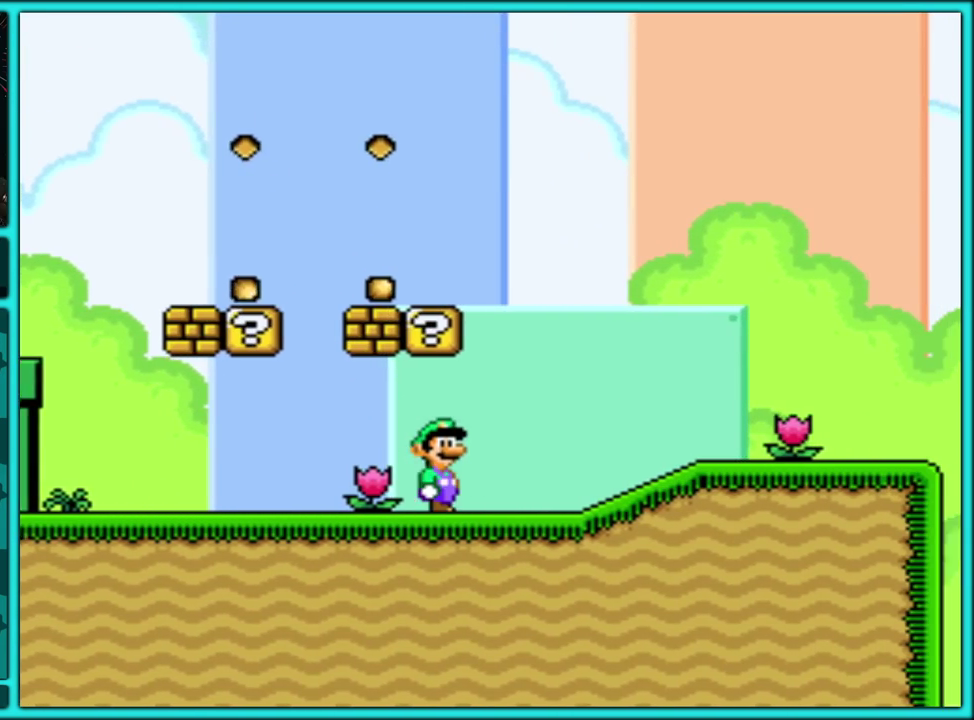
{"buttons": ["Y", "DPAD_RIGHT"], "events": [[17, "DPAD_RIGHT", "up"], [33, "DPAD_LEFT", "down"], [33, "DPAD_UP", "up"], [183, "B", "up"], [300, "DPAD_LEFT", "up"], [433, "DPAD_RIGHT", "down"]]}
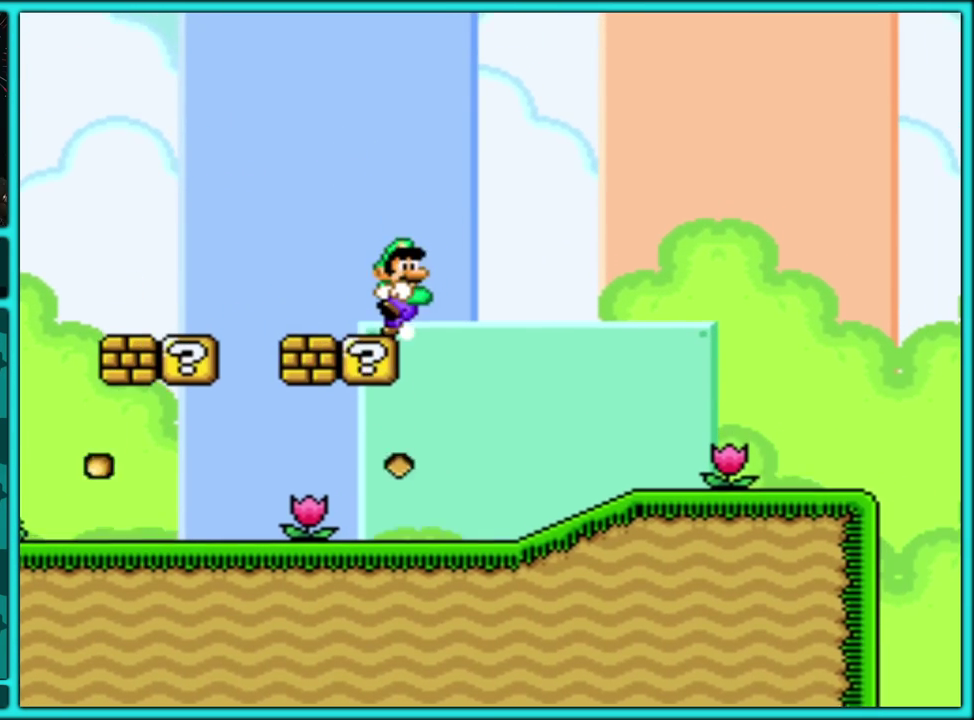
{"buttons": ["B", "Y", "DPAD_LEFT"], "events": [[167, "DPAD_RIGHT", "up"], [200, "DPAD_LEFT", "down"], [483, "B", "down"]]}
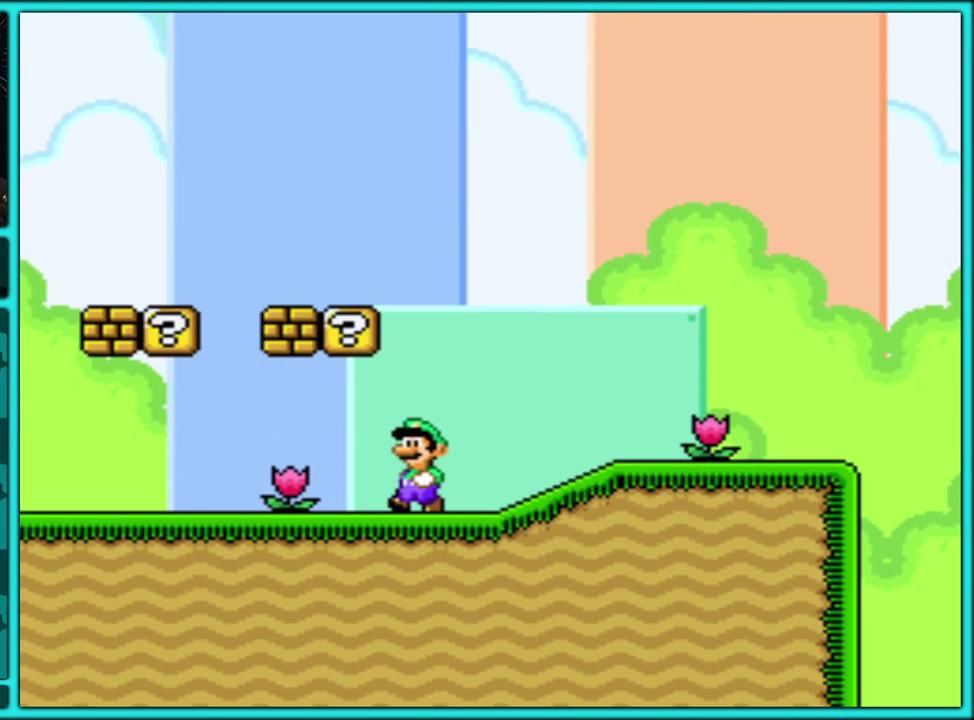
{"buttons": ["B", "Y", "DPAD_LEFT"], "events": [[217, "B", "up"], [433, "B", "down"]]}
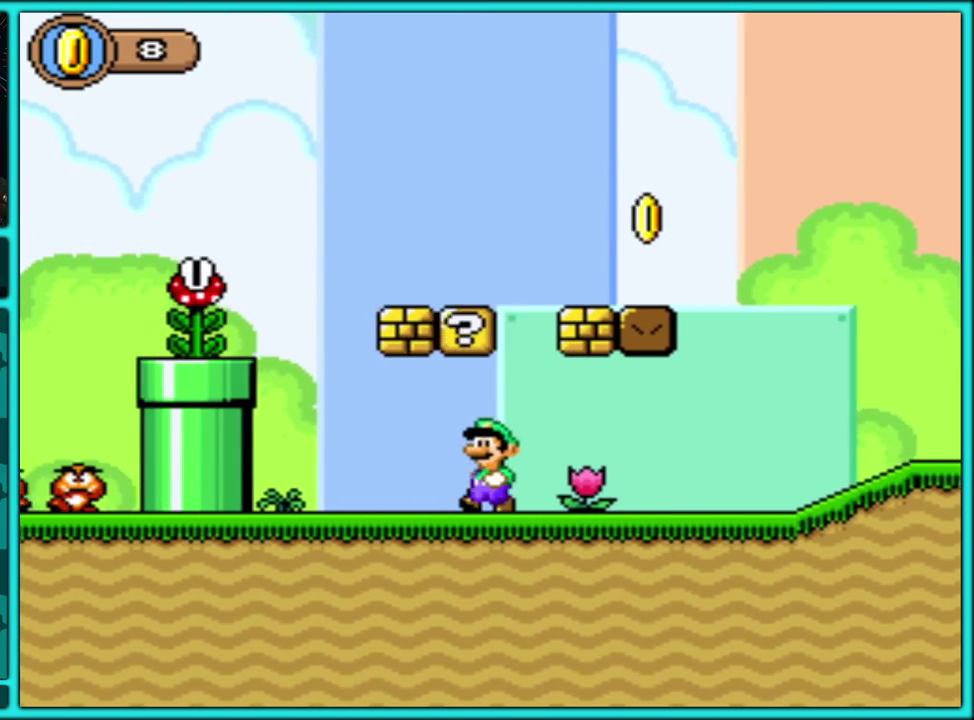
{"buttons": ["B", "Y", "DPAD_RIGHT"], "events": [[17, "DPAD_LEFT", "up"], [50, "DPAD_RIGHT", "down"], [183, "B", "up"], [400, "B", "down"]]}
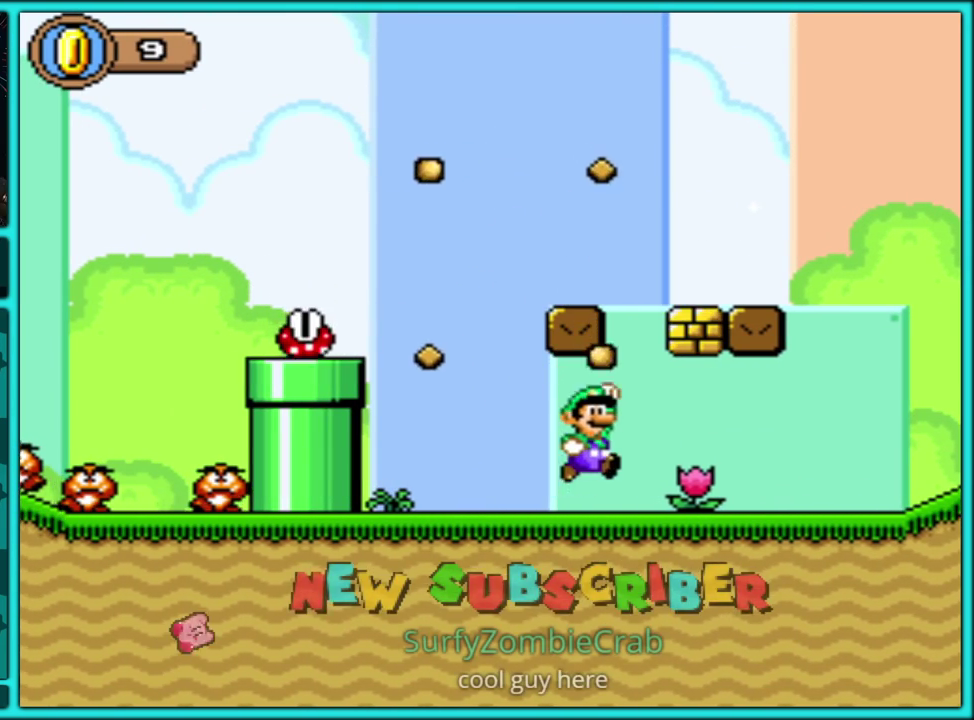
{"buttons": ["Y", "DPAD_RIGHT"], "events": [[67, "DPAD_RIGHT", "up"], [100, "DPAD_LEFT", "down"], [250, "DPAD_LEFT", "up"], [267, "DPAD_RIGHT", "down"], [367, "B", "up"]]}
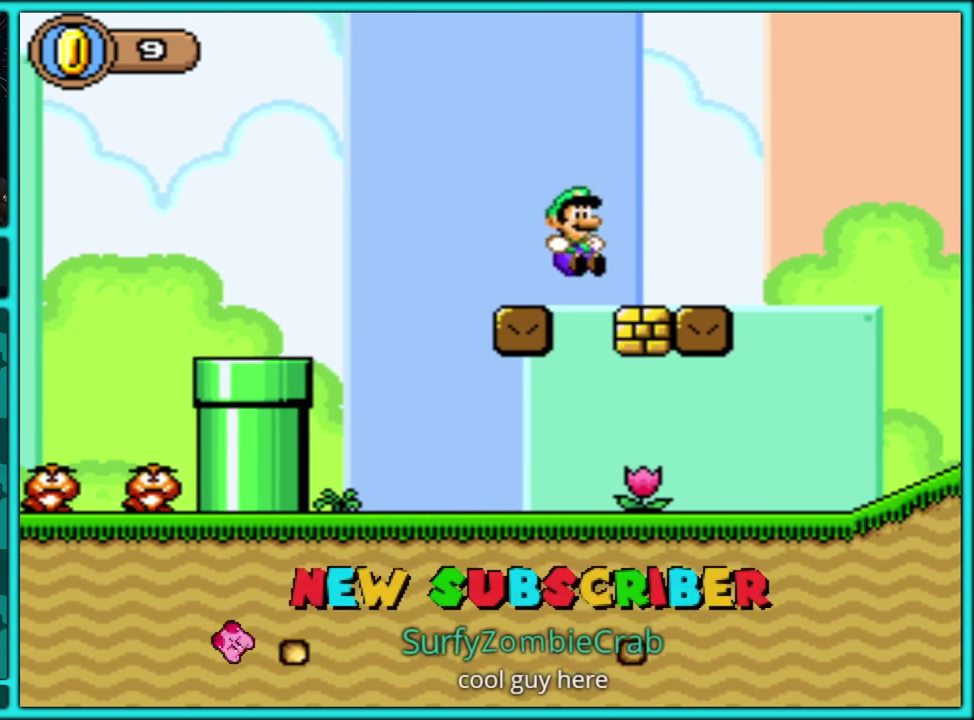
{"buttons": ["Y", "DPAD_RIGHT"], "events": []}
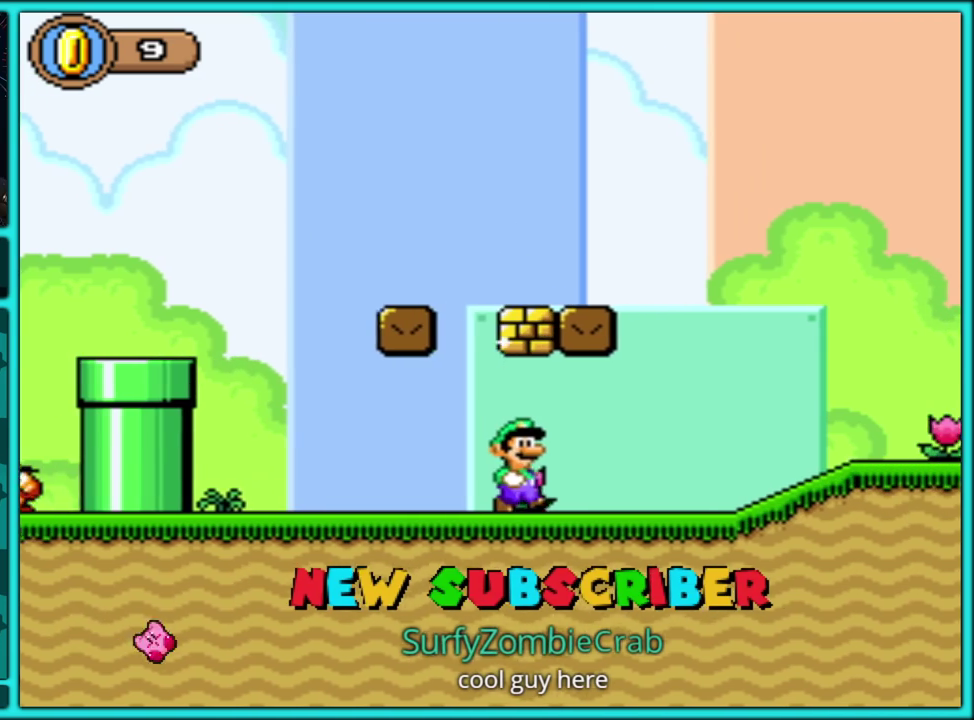
{"buttons": ["Y", "DPAD_RIGHT"], "events": []}
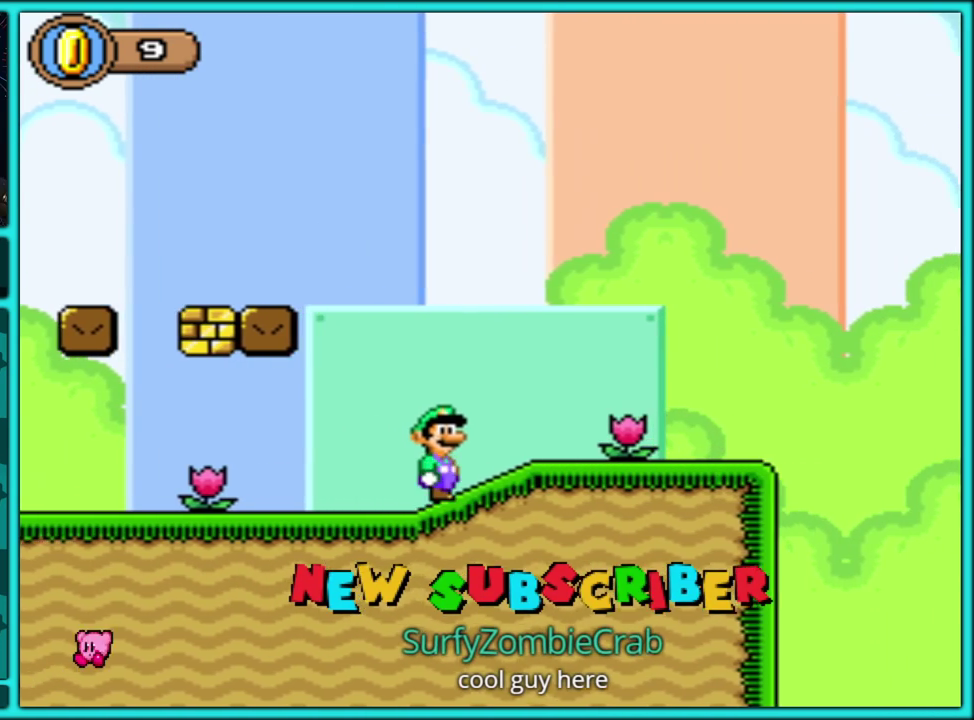
{"buttons": ["Y", "DPAD_LEFT"], "events": [[367, "DPAD_LEFT", "down"], [367, "DPAD_RIGHT", "up"]]}
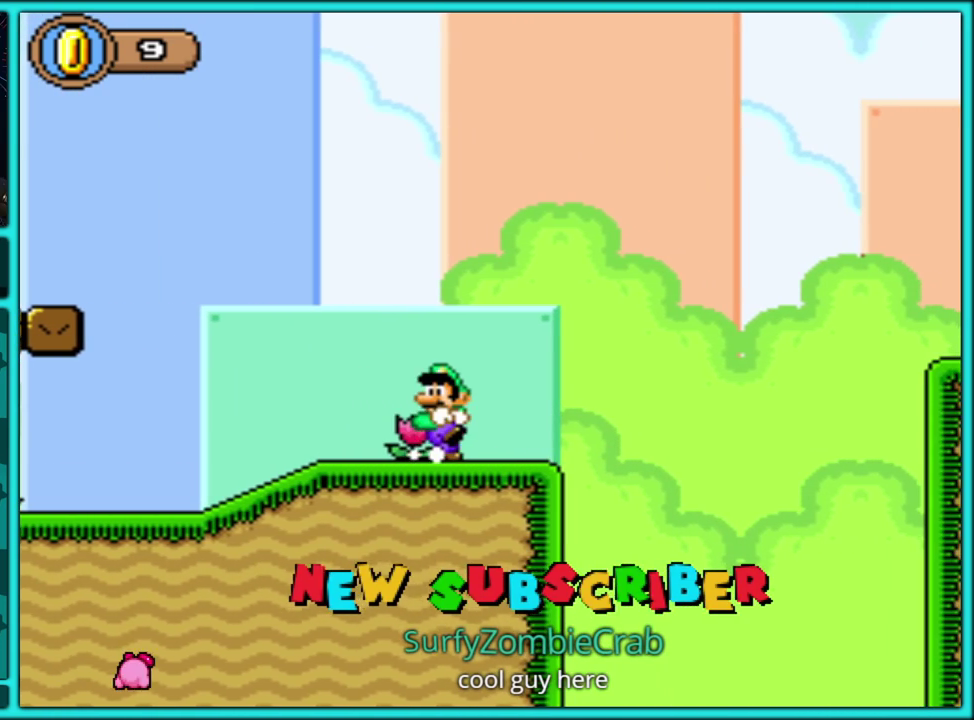
{"buttons": ["Y", "DPAD_LEFT"], "events": []}
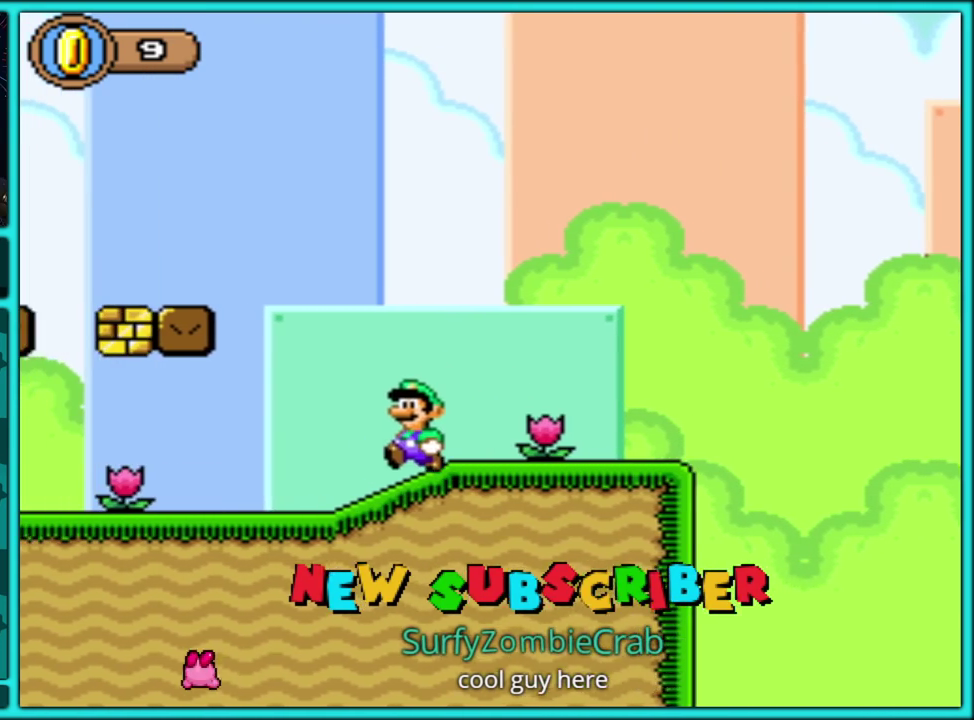
{"buttons": ["Y", "DPAD_LEFT"], "events": []}
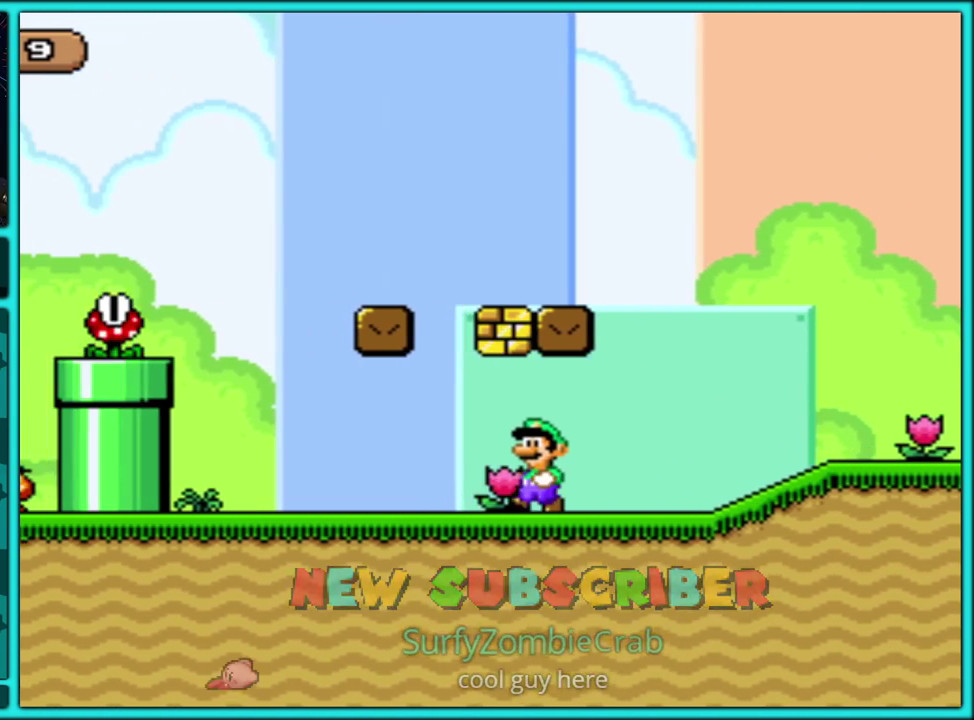
{"buttons": ["Y", "DPAD_LEFT"], "events": []}
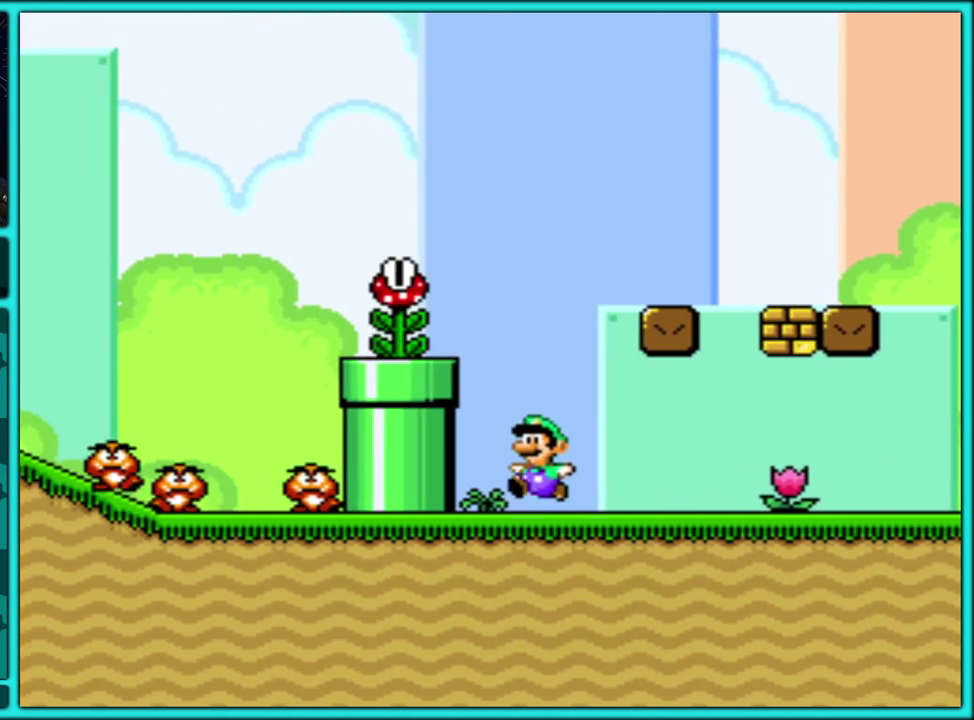
{"buttons": ["Y", "DPAD_RIGHT"], "events": [[117, "DPAD_LEFT", "up"], [117, "DPAD_RIGHT", "down"]]}
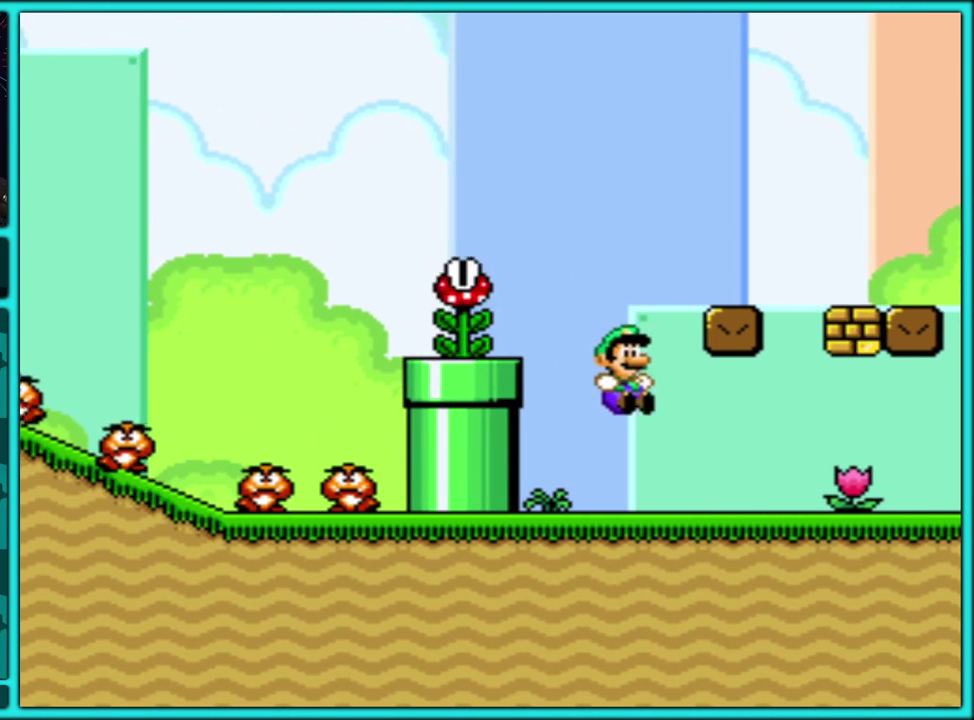
{"buttons": ["Y", "DPAD_RIGHT"], "events": []}
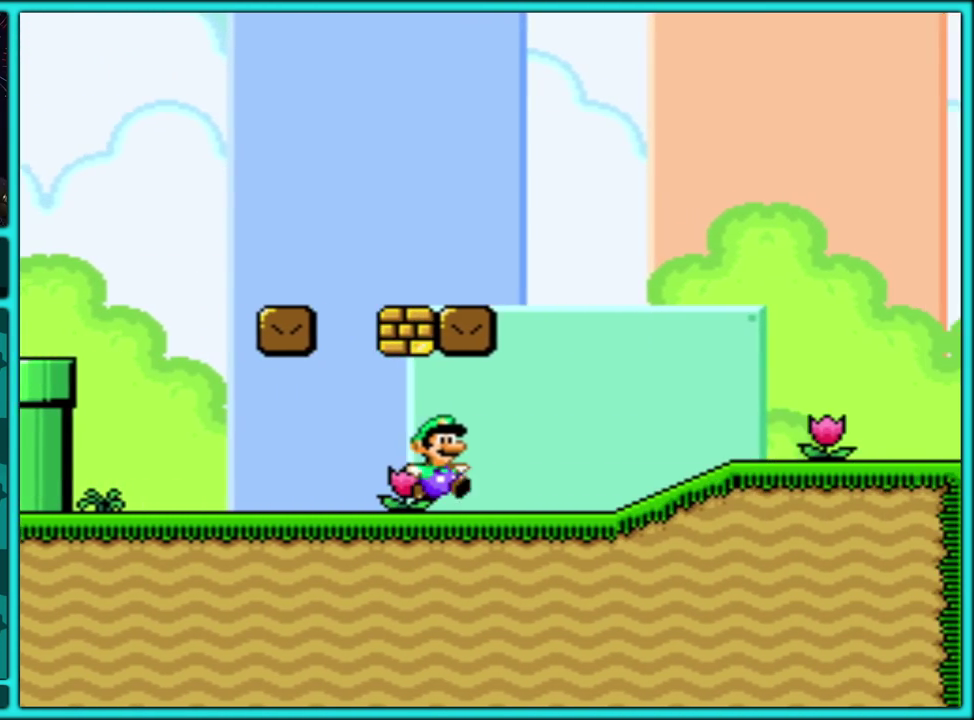
{"buttons": ["Y", "DPAD_RIGHT"], "events": []}
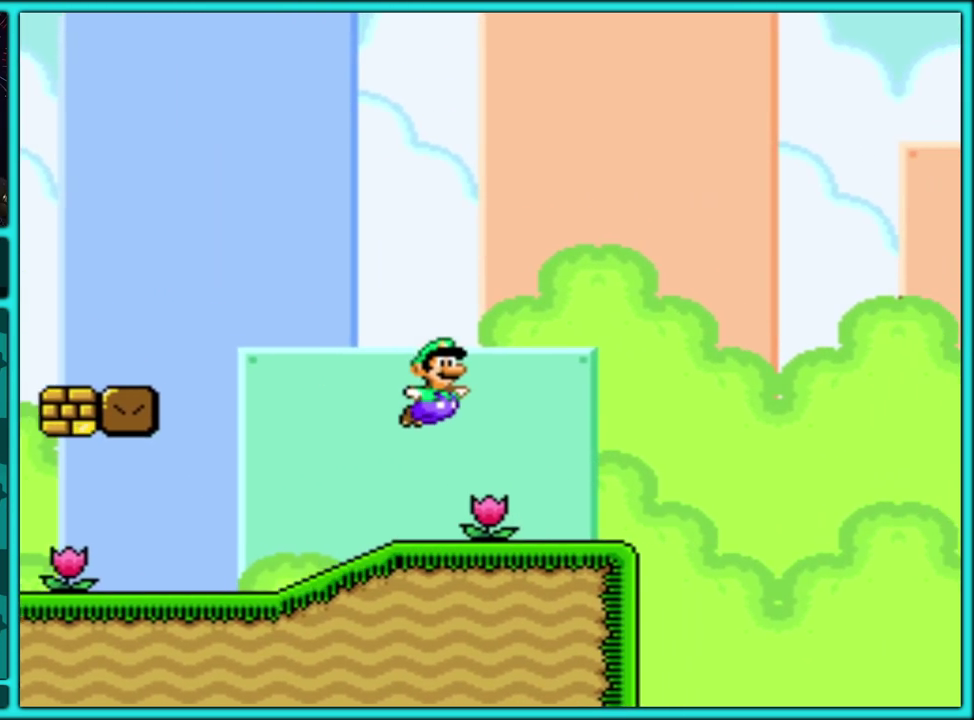
{"buttons": ["B", "Y", "DPAD_RIGHT"], "events": [[133, "B", "down"]]}